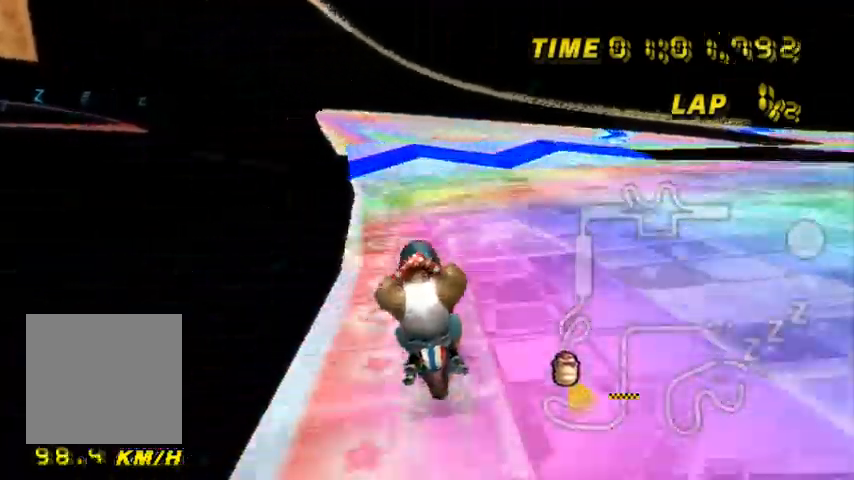
Gameplay with a controller (Nintendo layout); each line is a JSON object with the inputs held at the frame after it. "events" lists button and stick changes between this image and that frame as [ms after this image, input, new state], when the widget could be followed in between. Not read: L3 R3.
{"buttons": ["A"], "left_stick": "center", "events": []}
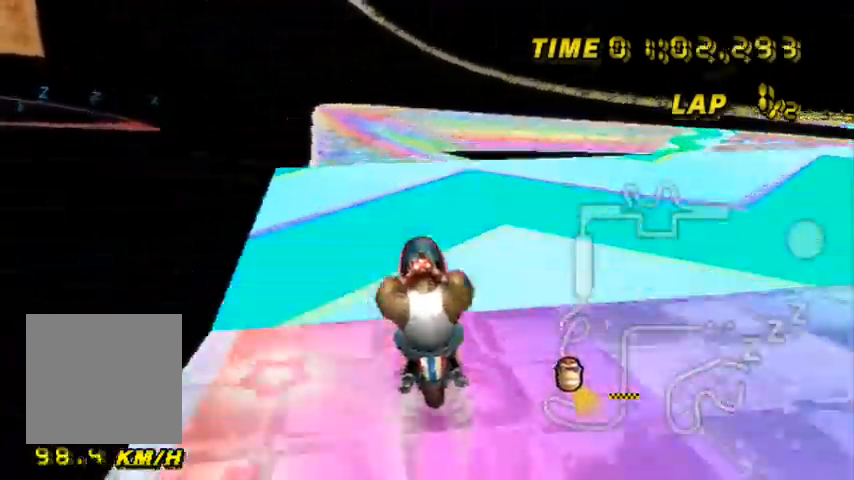
{"buttons": ["A"], "left_stick": "center"}
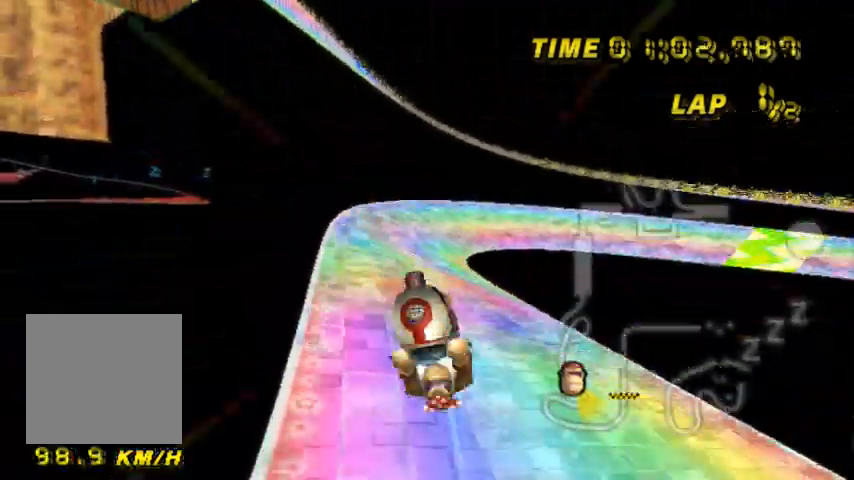
{"buttons": ["A"], "left_stick": "center", "events": []}
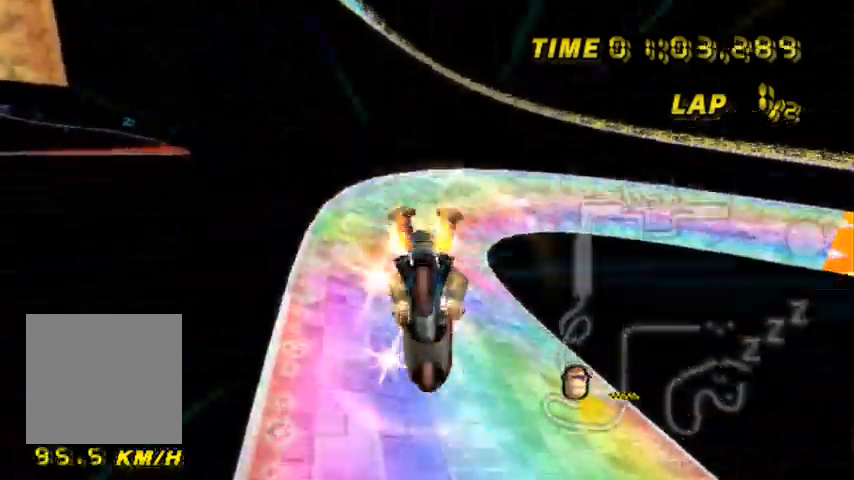
{"buttons": ["A"], "left_stick": "center", "events": []}
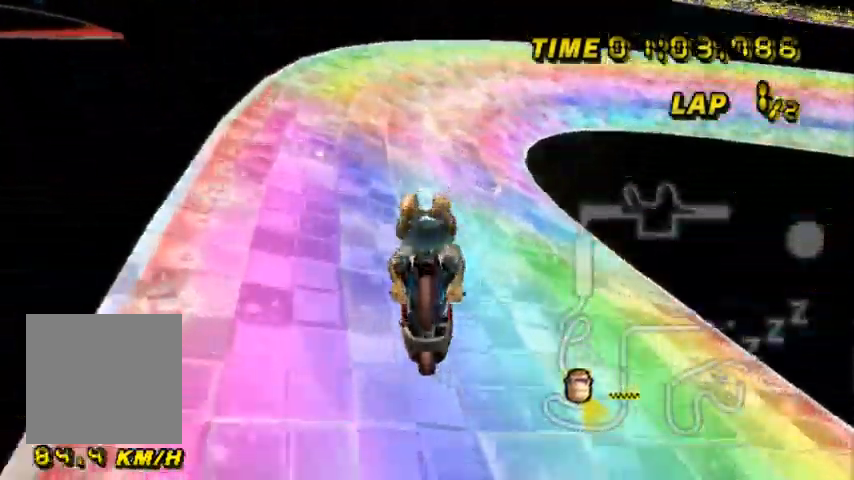
{"buttons": ["A", "B"], "left_stick": "down-right"}
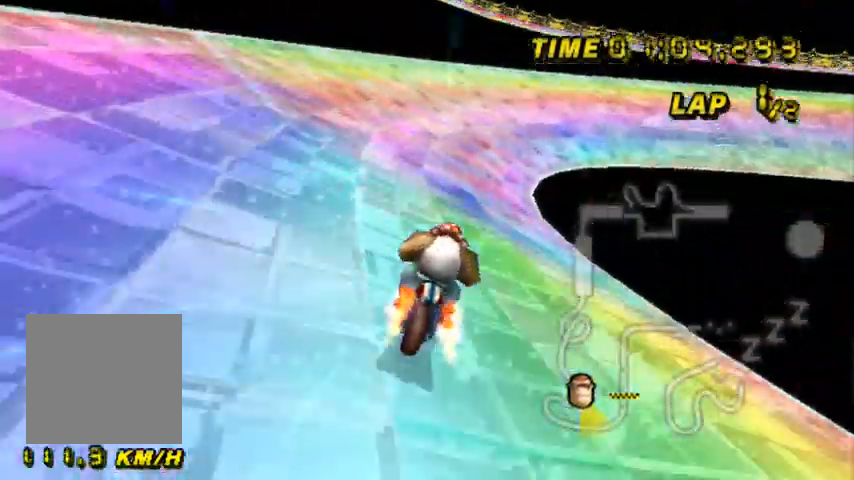
{"buttons": ["A", "B"], "left_stick": "center"}
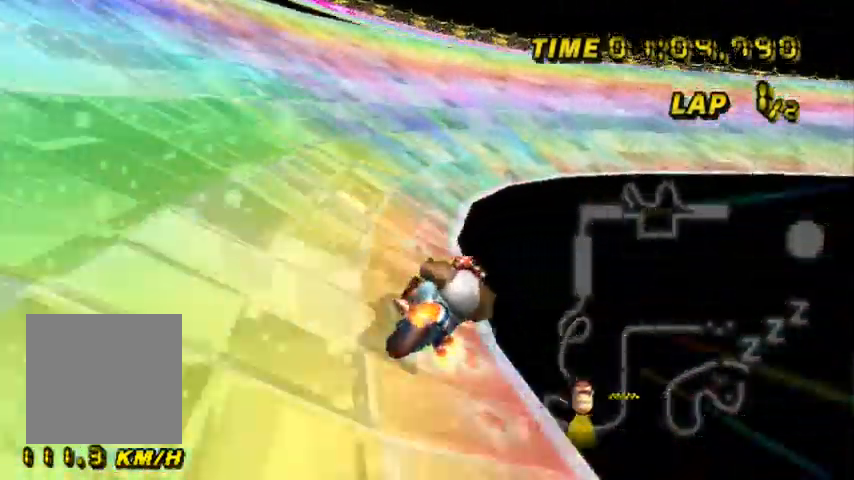
{"buttons": ["A", "B"], "left_stick": "right", "events": [[167, "left_stick", "right"]]}
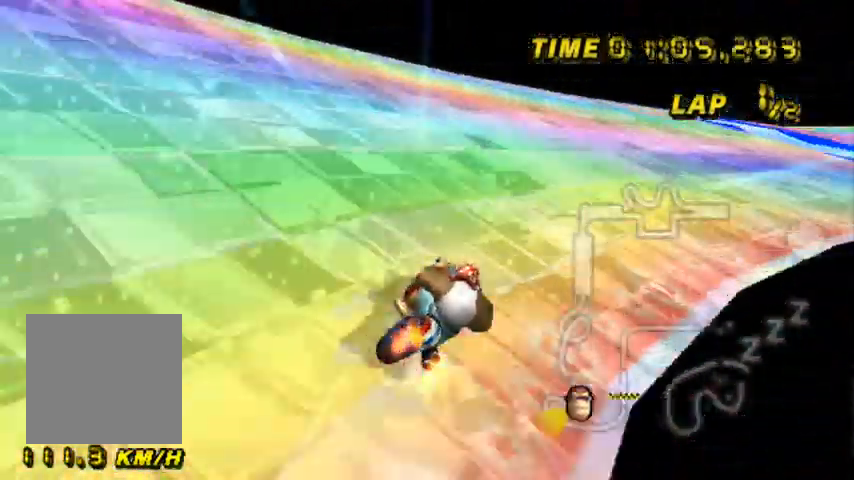
{"buttons": ["A"], "left_stick": "right", "events": [[500, "B", "up"]]}
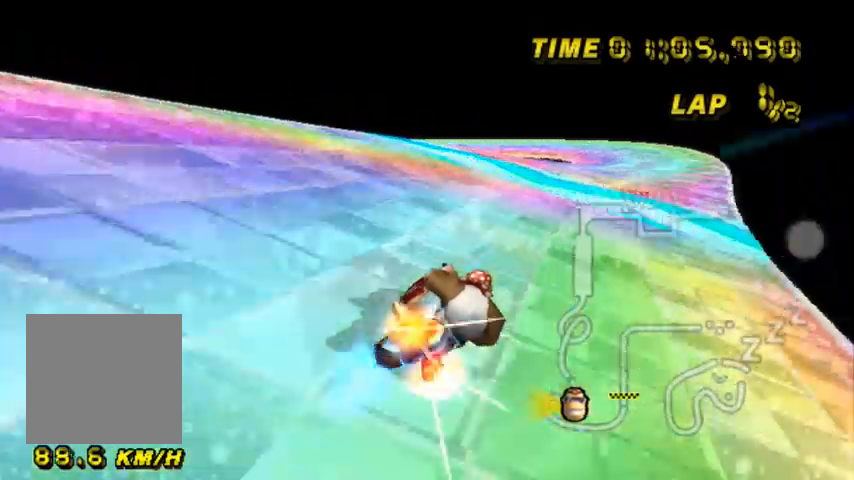
{"buttons": ["A"], "left_stick": "left", "events": [[67, "left_stick", "down"], [167, "left_stick", "left"]]}
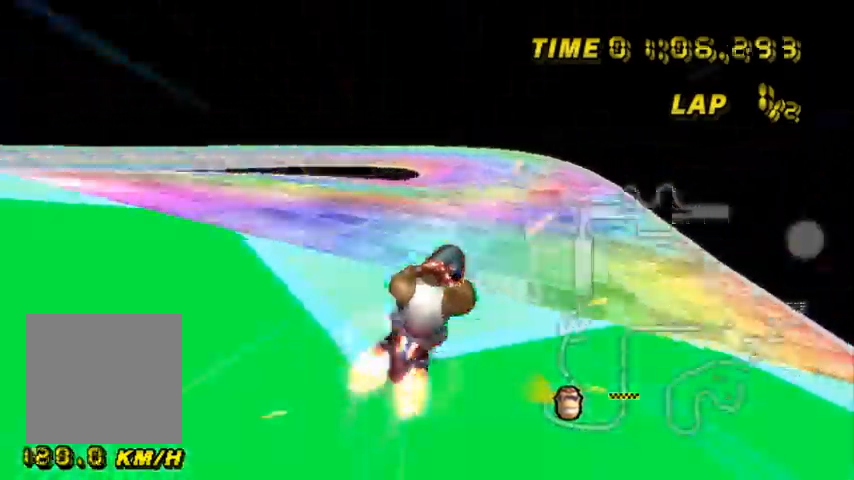
{"buttons": ["A", "B"], "left_stick": "center", "events": [[167, "B", "down"], [434, "left_stick", "center"]]}
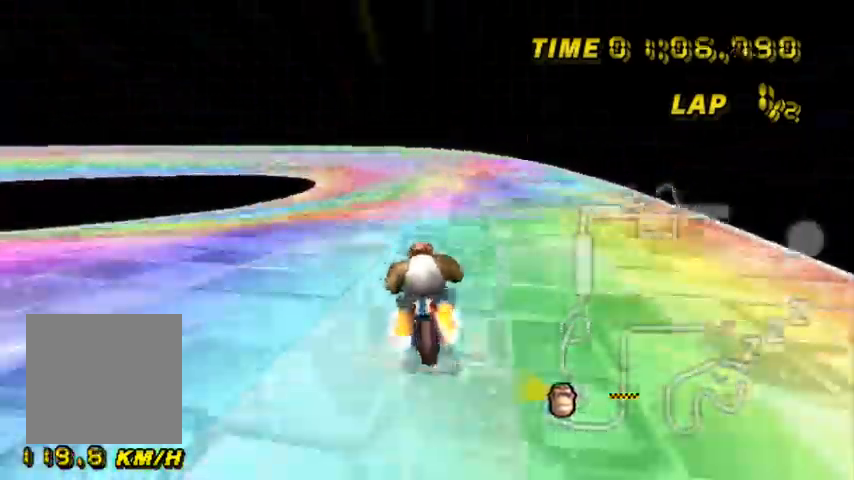
{"buttons": ["A", "B"], "left_stick": "down-left", "events": [[100, "left_stick", "down"], [167, "left_stick", "left"], [467, "left_stick", "down-left"]]}
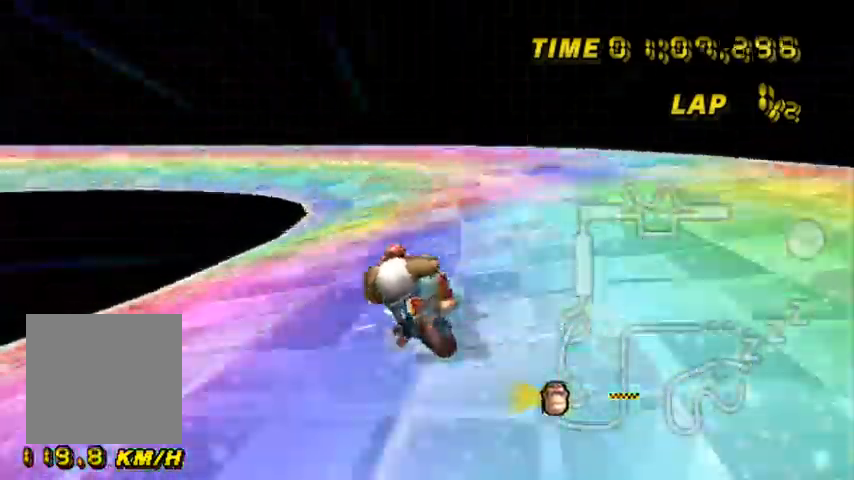
{"buttons": ["A", "B"], "left_stick": "down-left", "events": []}
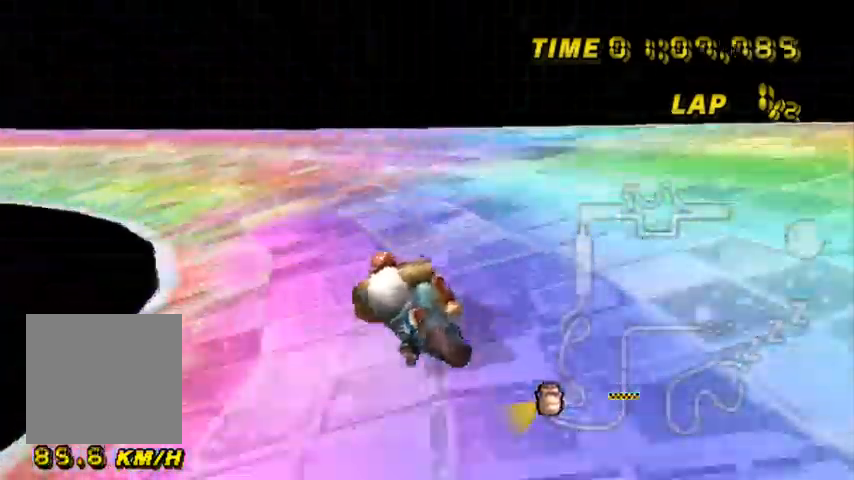
{"buttons": ["A", "B"], "left_stick": "down-left", "events": []}
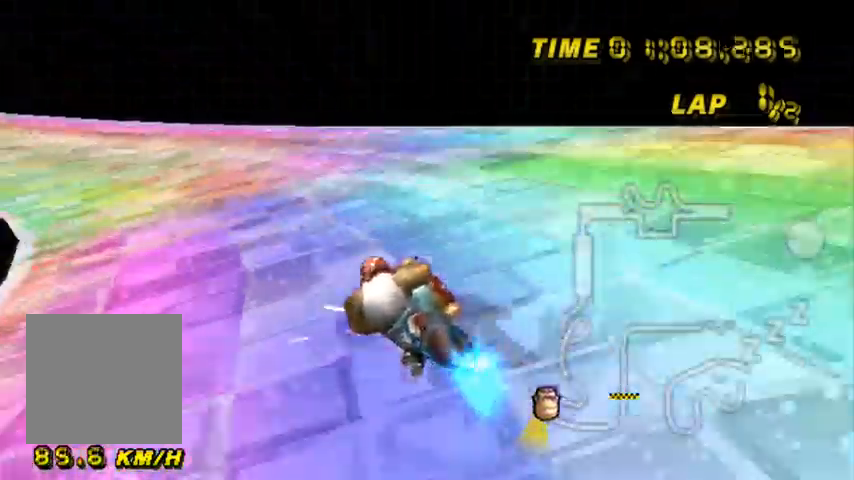
{"buttons": ["A", "B"], "left_stick": "left", "events": [[467, "left_stick", "left"]]}